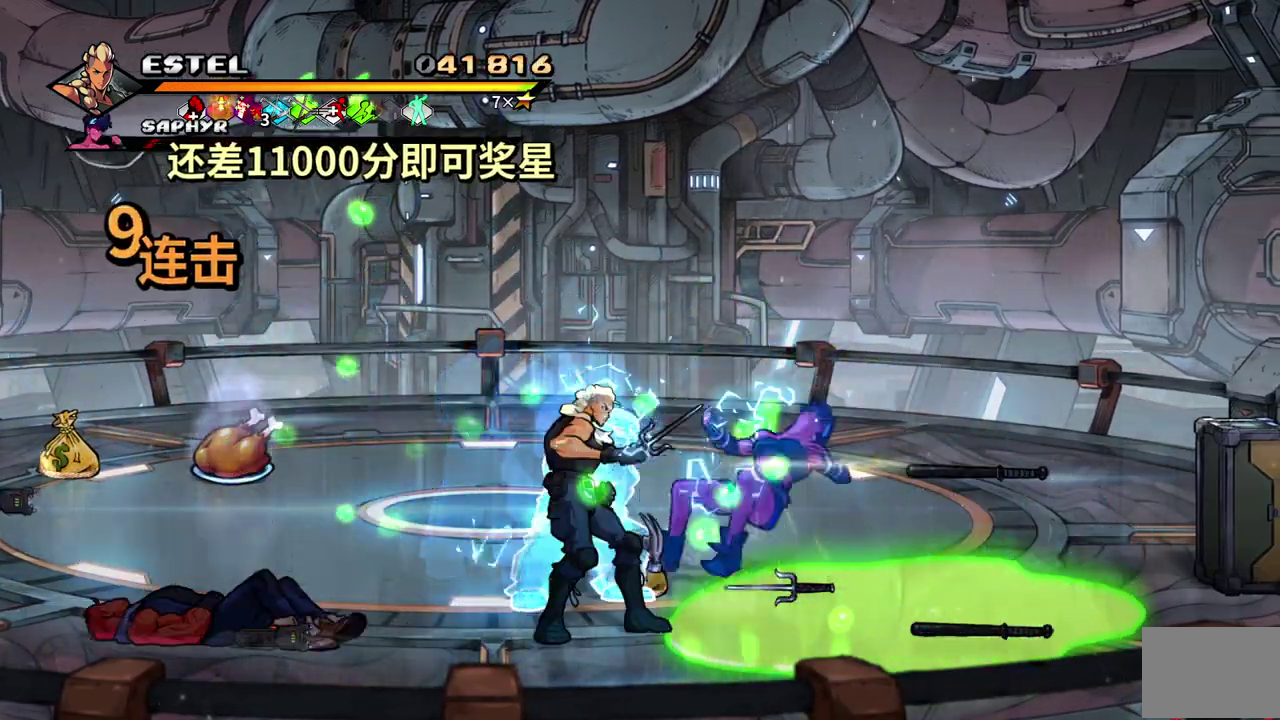
Gameplay with a controller (PlayStation layout); each line is a JSON object with the inputs held at the frame after it. "events" lists button and stick changes between this image and that frame as [ms after this image, input, new state], when the widget could be followed in between. Not read: CROSS L3 R3 left_stick right_stick.
{"buttons": ["CIRCLE", "DPAD_LEFT"], "events": [[300, "DPAD_LEFT", "down"], [500, "CIRCLE", "down"]]}
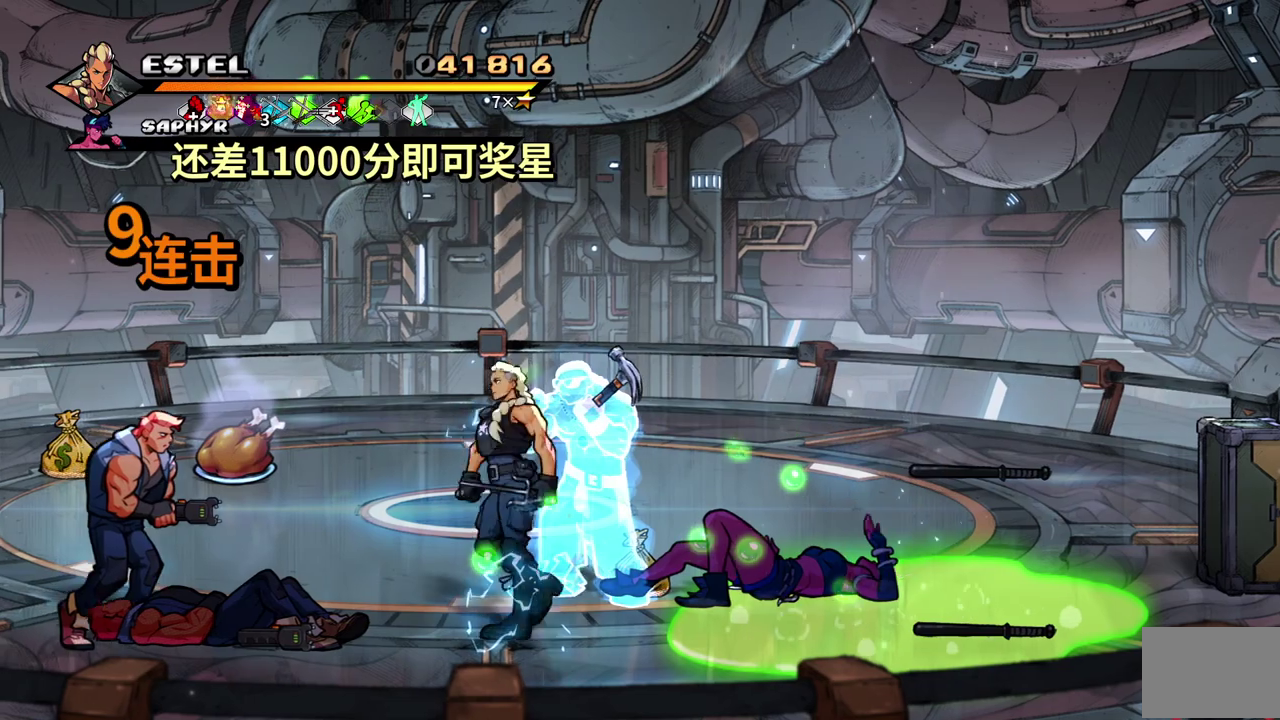
{"buttons": ["DPAD_LEFT"], "events": [[117, "CIRCLE", "up"], [217, "DPAD_LEFT", "up"], [383, "DPAD_LEFT", "down"]]}
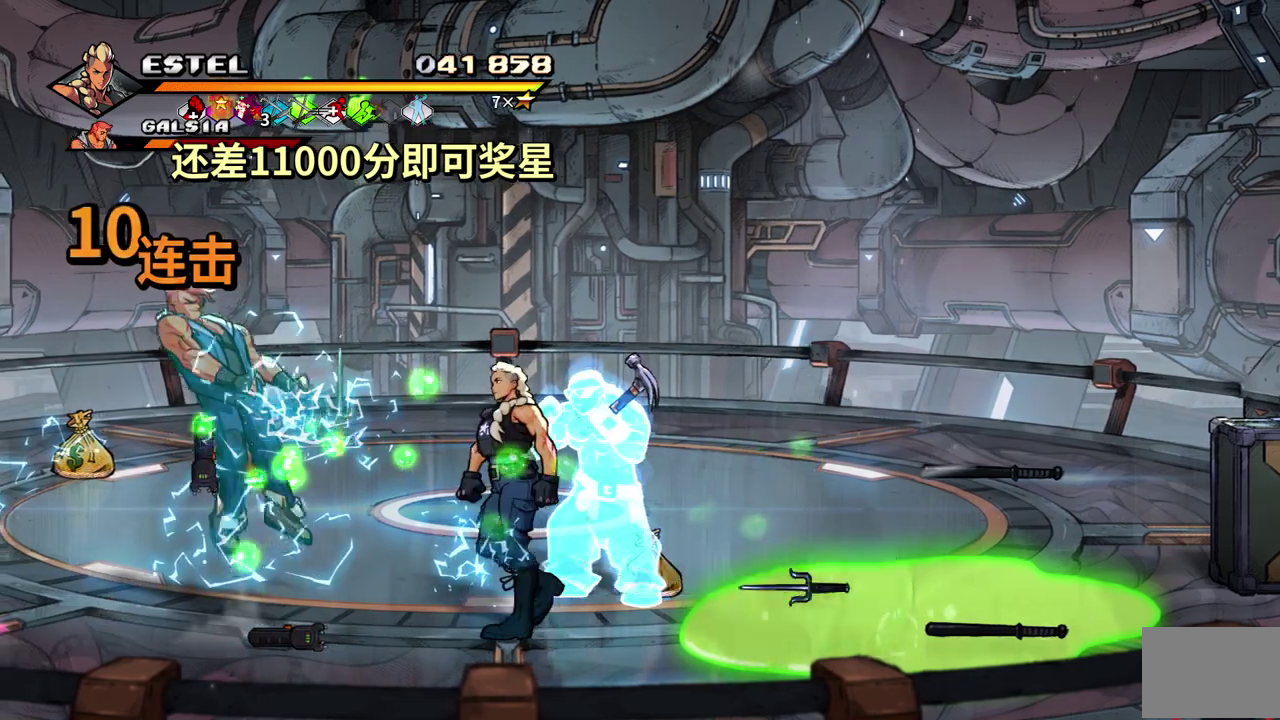
{"buttons": ["DPAD_LEFT"], "events": []}
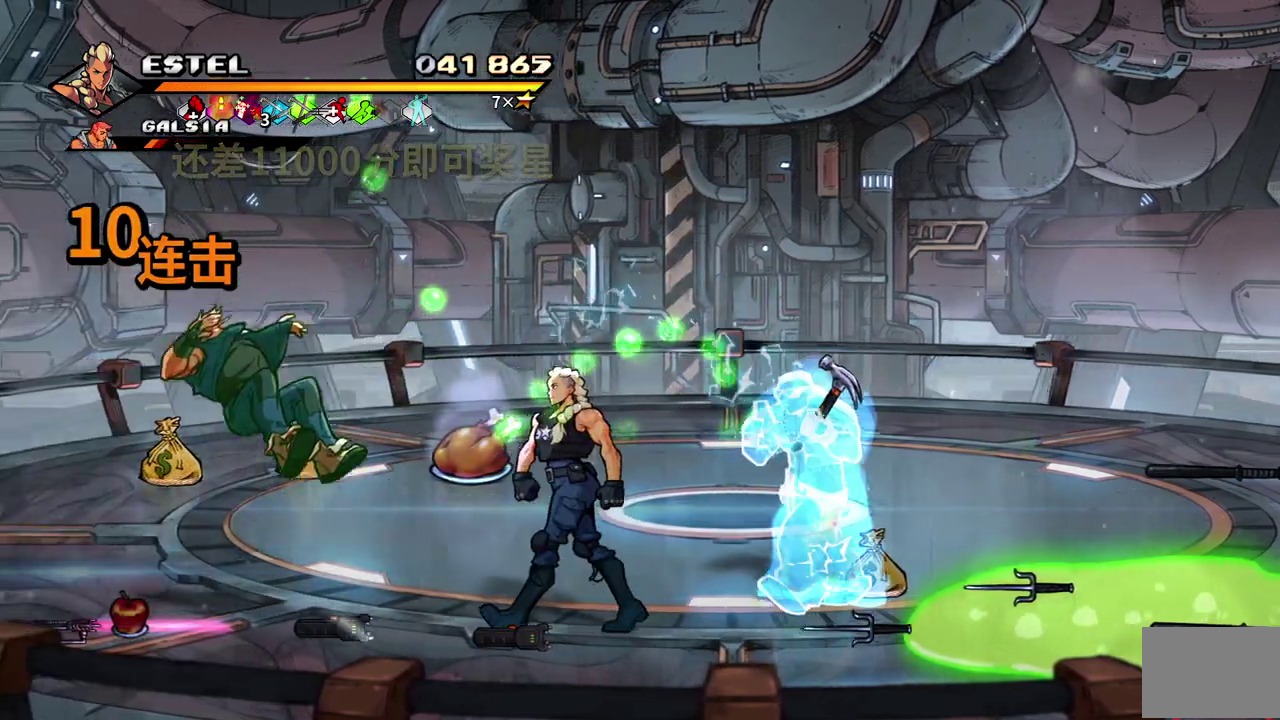
{"buttons": ["CIRCLE", "DPAD_LEFT"], "events": [[450, "CIRCLE", "down"]]}
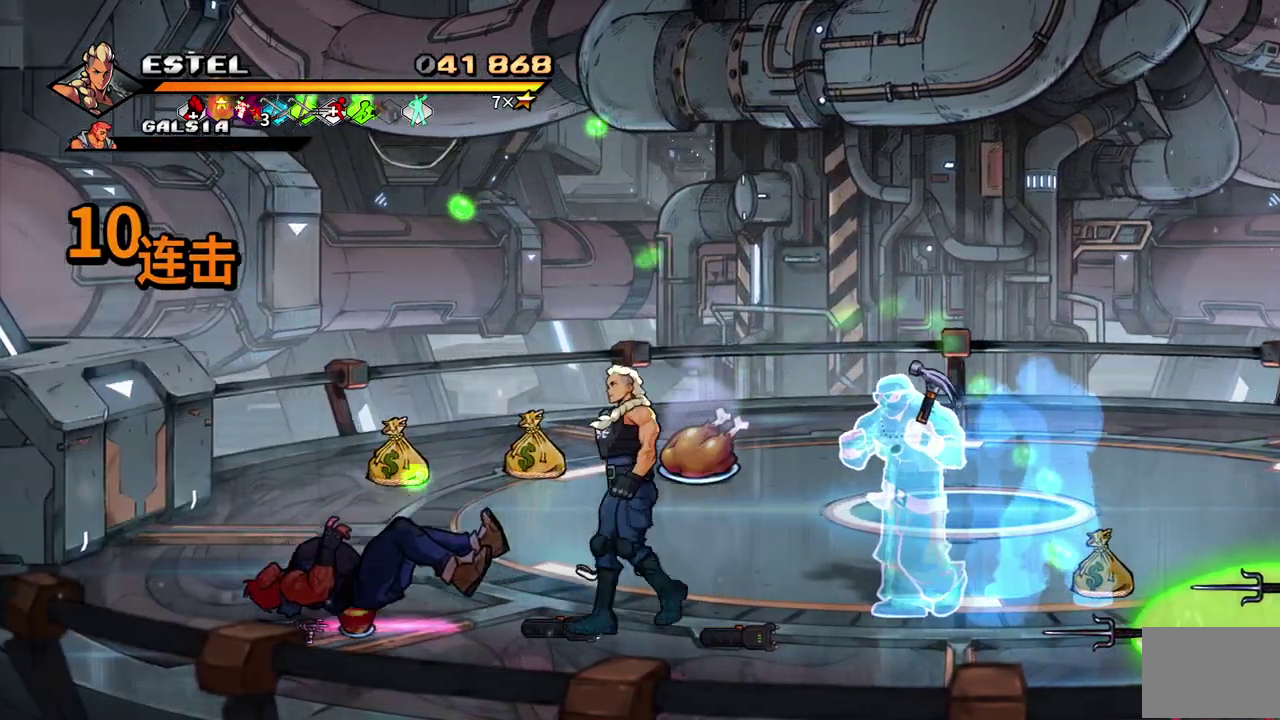
{"buttons": ["CIRCLE"], "events": [[67, "CIRCLE", "up"], [150, "DPAD_LEFT", "up"], [383, "CIRCLE", "down"]]}
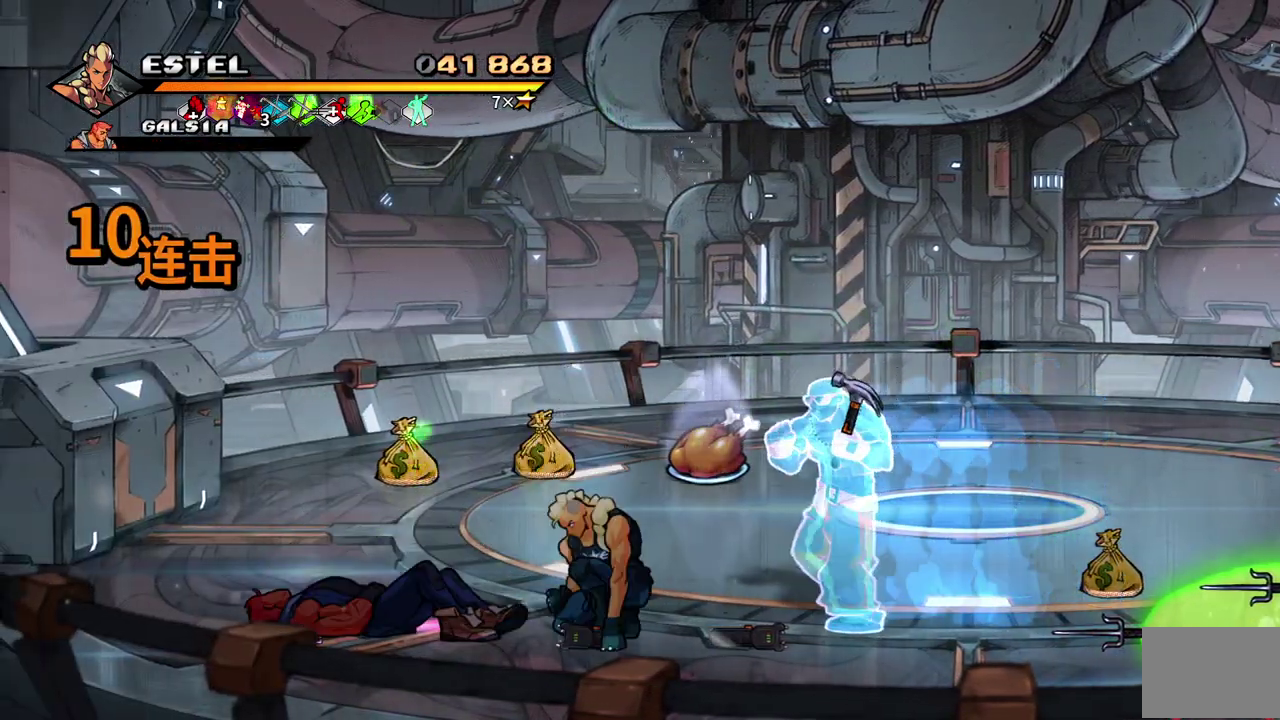
{"buttons": ["DPAD_UP"], "events": [[17, "CIRCLE", "up"], [17, "DPAD_RIGHT", "down"], [400, "DPAD_RIGHT", "up"], [433, "DPAD_LEFT", "down"], [450, "DPAD_UP", "down"], [483, "DPAD_LEFT", "up"]]}
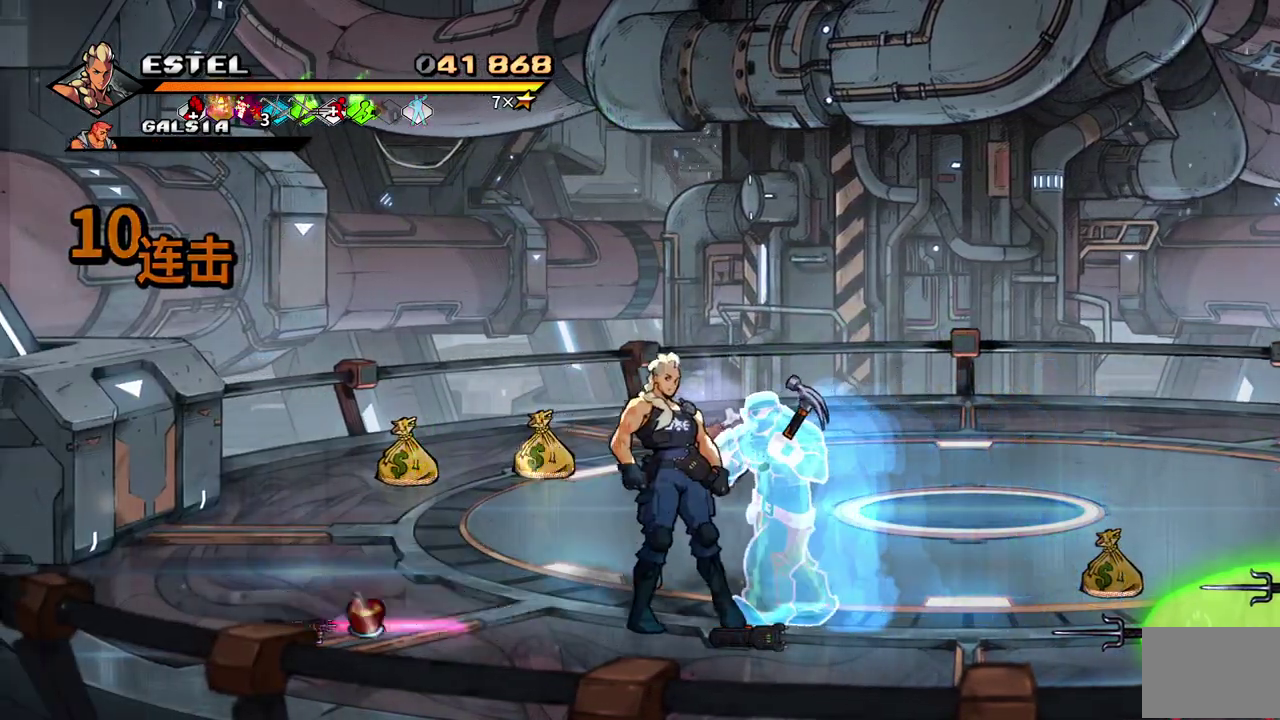
{"buttons": ["DPAD_RIGHT"], "events": [[33, "DPAD_UP", "up"], [50, "DPAD_RIGHT", "down"], [83, "DPAD_UP", "down"], [117, "DPAD_RIGHT", "up"], [167, "DPAD_RIGHT", "down"], [467, "DPAD_UP", "up"]]}
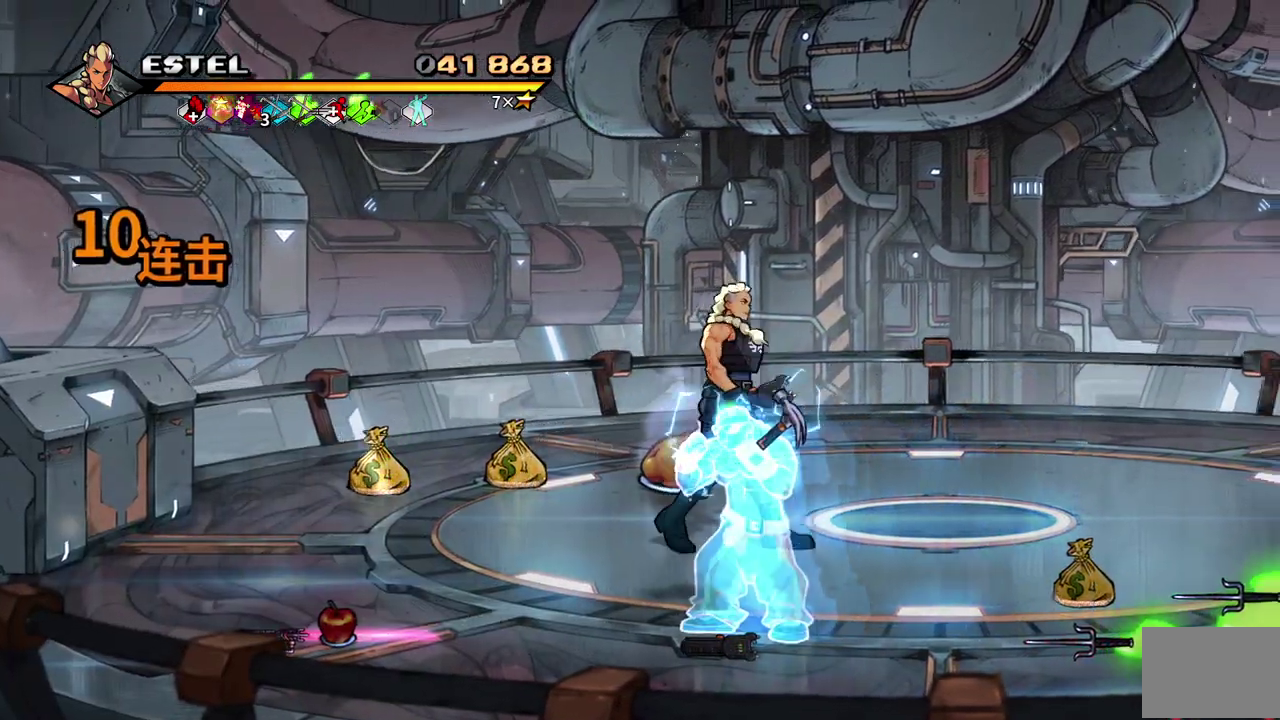
{"buttons": ["DPAD_RIGHT"], "events": []}
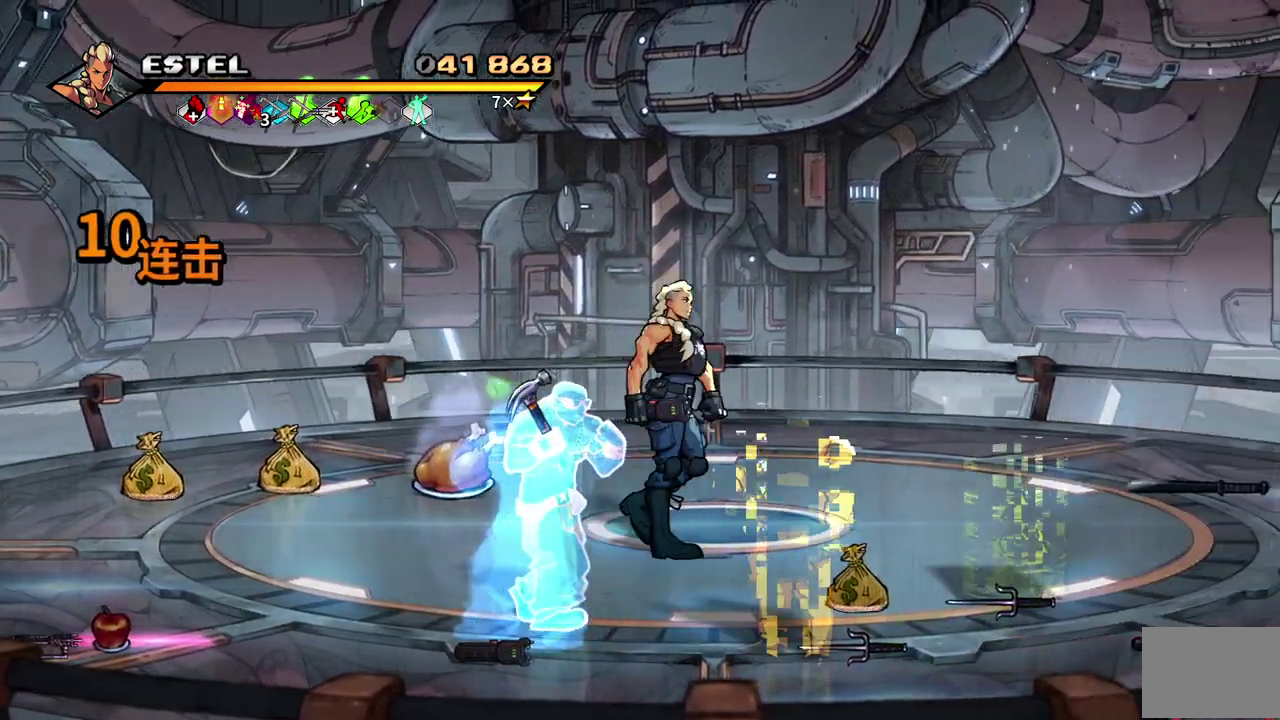
{"buttons": ["DPAD_DOWN", "DPAD_RIGHT"], "events": [[33, "DPAD_RIGHT", "up"], [217, "DPAD_DOWN", "down"], [250, "DPAD_LEFT", "down"], [283, "DPAD_DOWN", "up"], [450, "DPAD_DOWN", "down"], [467, "DPAD_LEFT", "up"], [500, "DPAD_RIGHT", "down"]]}
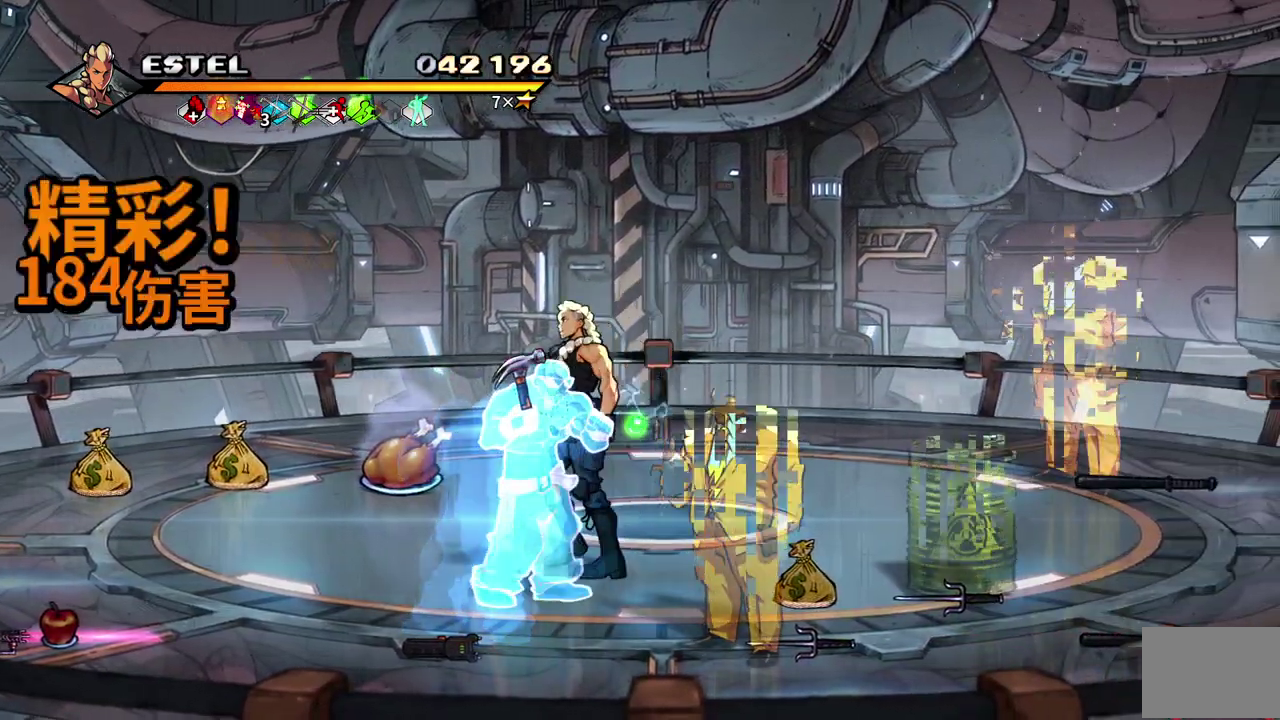
{"buttons": ["SQUARE"], "events": [[183, "DPAD_DOWN", "up"], [250, "DPAD_DOWN", "down"], [300, "DPAD_DOWN", "up"], [333, "DPAD_RIGHT", "up"], [333, "SQUARE", "down"]]}
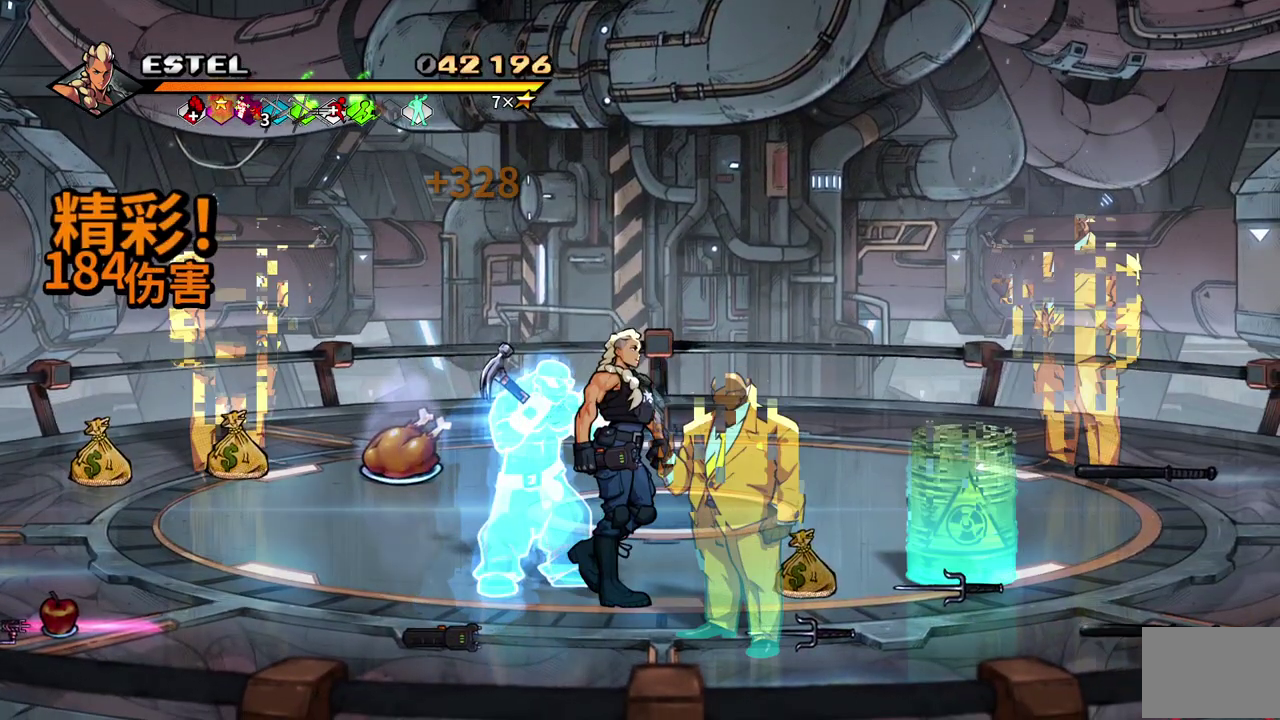
{"buttons": ["SQUARE"], "events": [[83, "SQUARE", "up"], [133, "DPAD_RIGHT", "down"], [133, "SQUARE", "down"], [233, "SQUARE", "up"], [267, "DPAD_RIGHT", "up"], [283, "SQUARE", "down"], [367, "SQUARE", "up"], [483, "SQUARE", "down"]]}
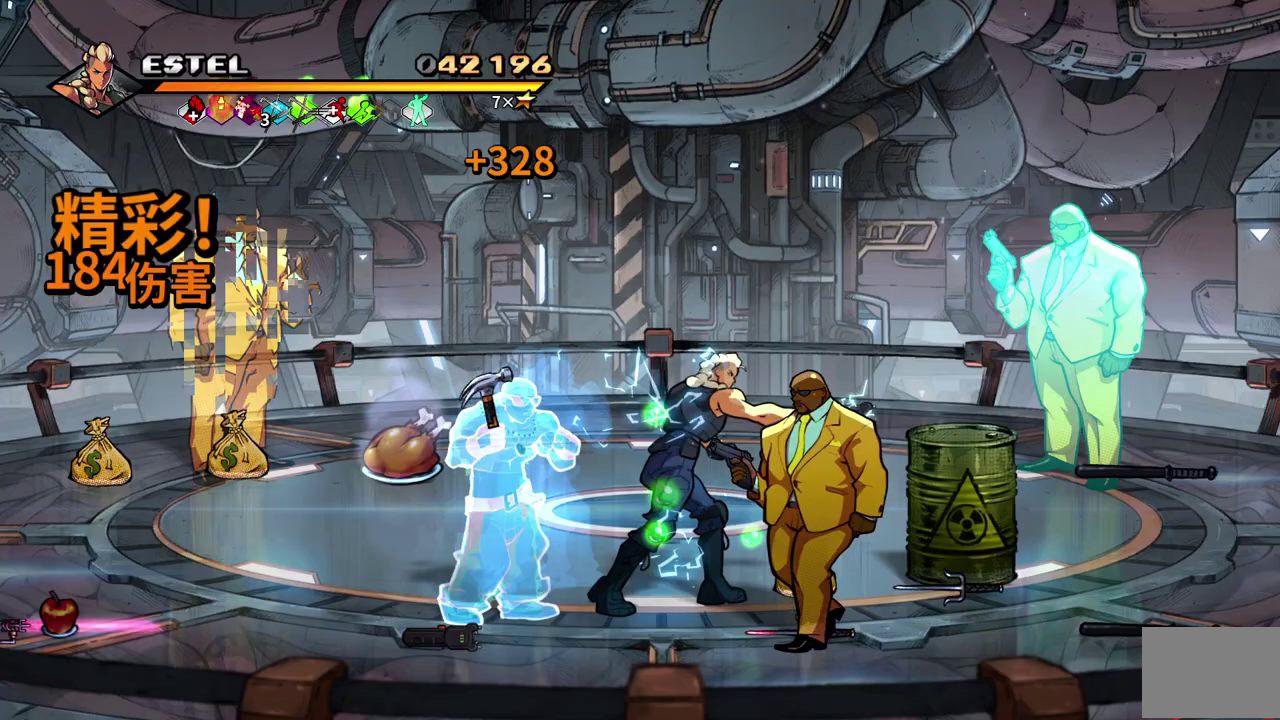
{"buttons": ["DPAD_RIGHT"], "events": [[83, "SQUARE", "up"], [183, "SQUARE", "down"], [250, "SQUARE", "up"], [283, "DPAD_RIGHT", "down"]]}
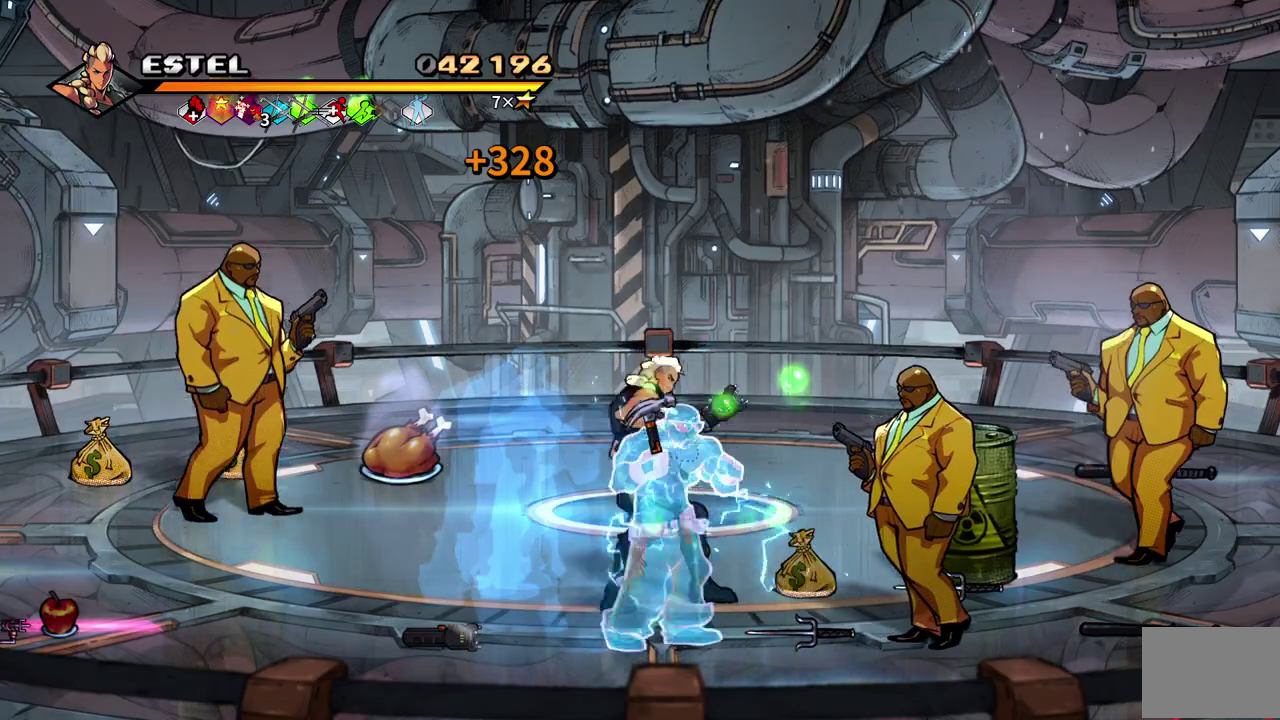
{"buttons": ["DPAD_LEFT"], "events": [[250, "DPAD_RIGHT", "up"], [300, "DPAD_LEFT", "down"]]}
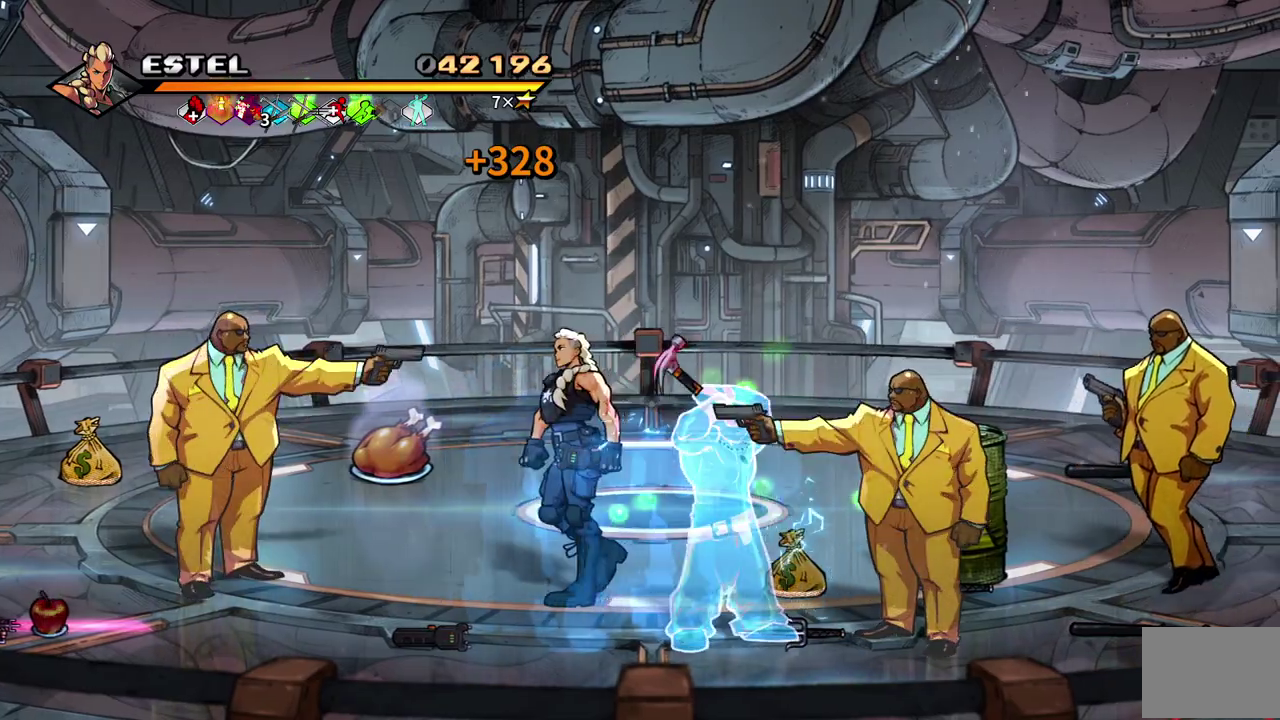
{"buttons": ["DPAD_LEFT"], "events": [[50, "CIRCLE", "down"], [183, "CIRCLE", "up"]]}
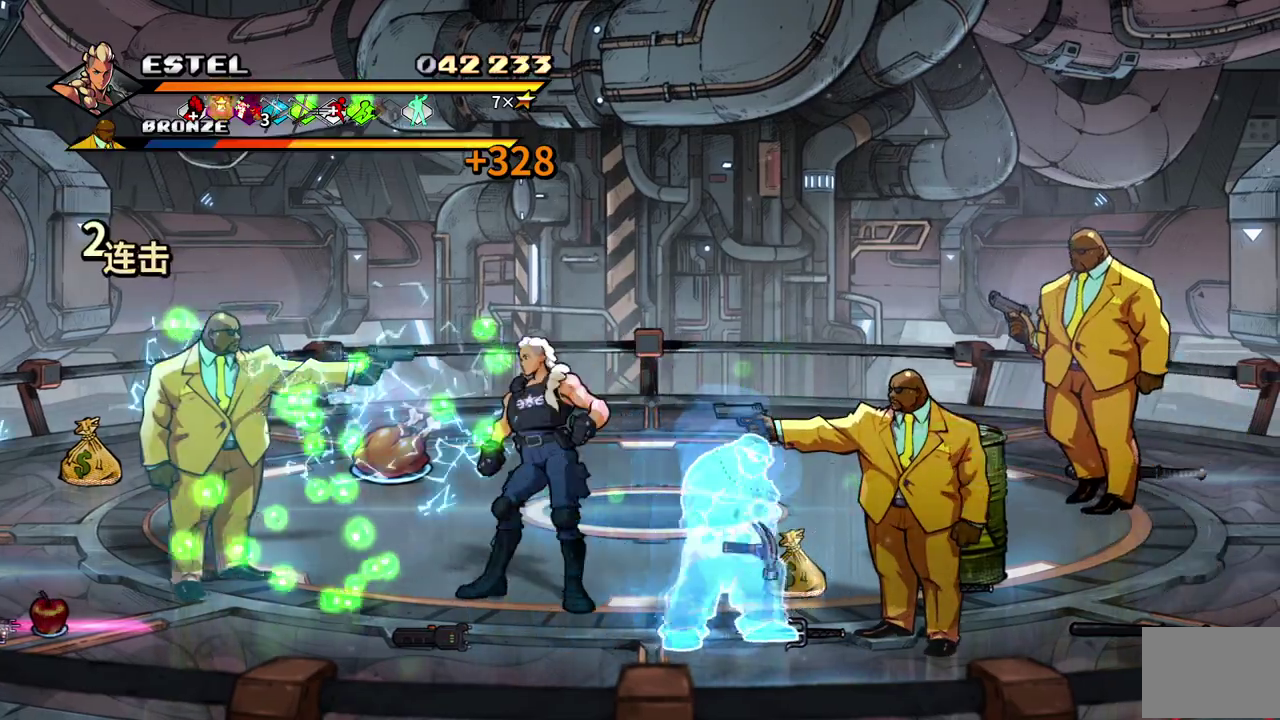
{"buttons": ["DPAD_DOWN", "DPAD_LEFT"], "events": [[33, "DPAD_DOWN", "down"], [117, "DPAD_DOWN", "up"], [183, "DPAD_UP", "down"], [267, "DPAD_UP", "up"], [350, "DPAD_DOWN", "down"]]}
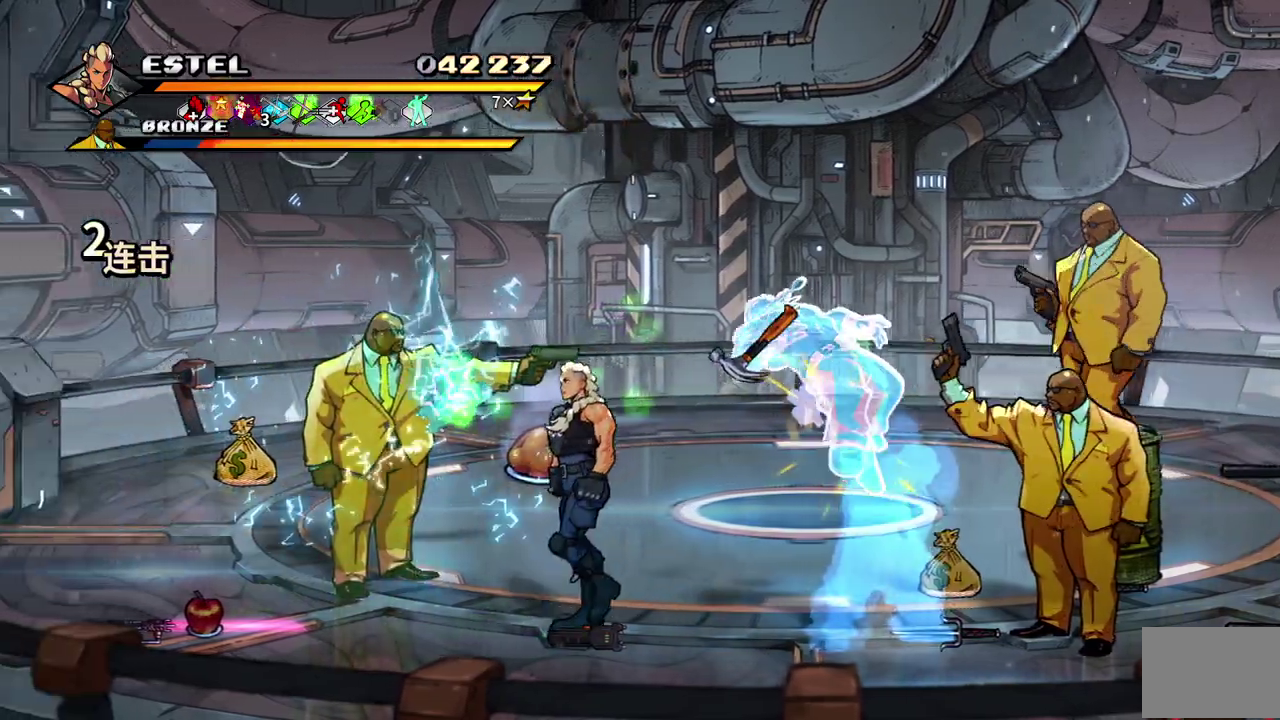
{"buttons": ["DPAD_LEFT"], "events": [[117, "DPAD_DOWN", "up"], [150, "CIRCLE", "down"], [183, "DPAD_DOWN", "down"], [183, "DPAD_LEFT", "up"], [283, "DPAD_LEFT", "down"], [300, "CIRCLE", "up"], [317, "DPAD_DOWN", "up"]]}
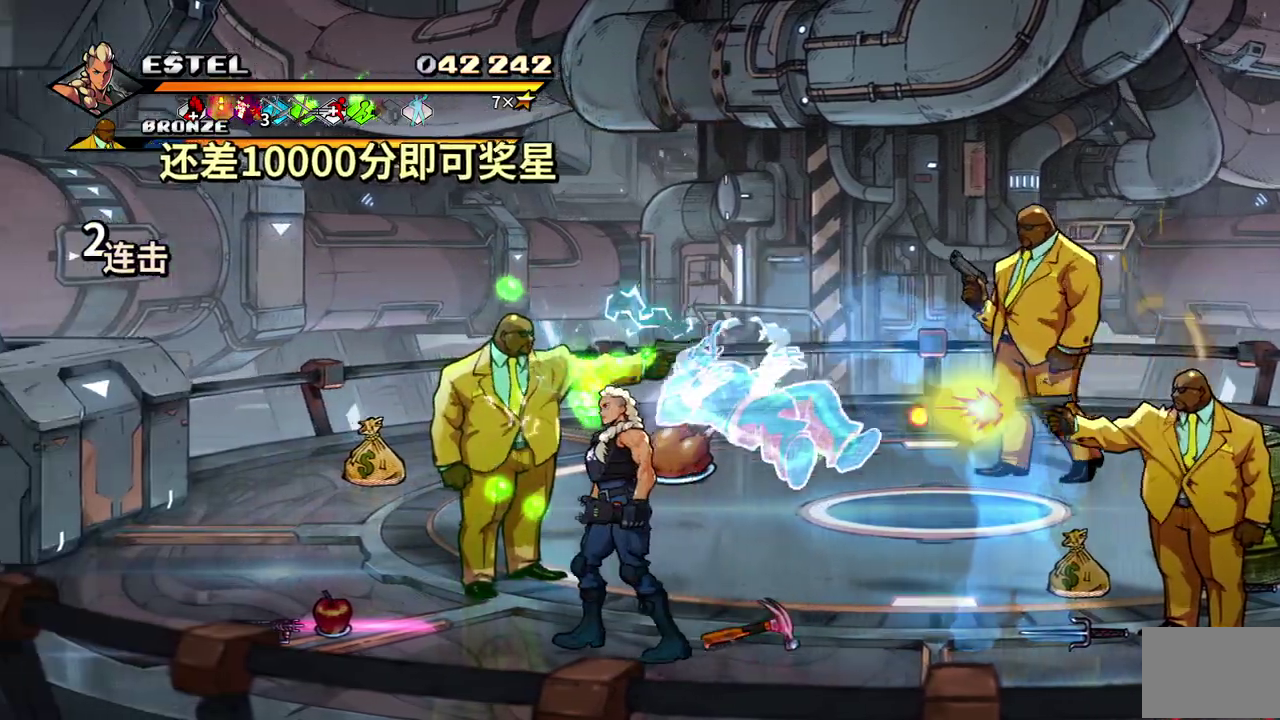
{"buttons": ["DPAD_RIGHT"], "events": [[183, "DPAD_LEFT", "up"], [183, "DPAD_RIGHT", "down"], [250, "CIRCLE", "down"], [400, "CIRCLE", "up"]]}
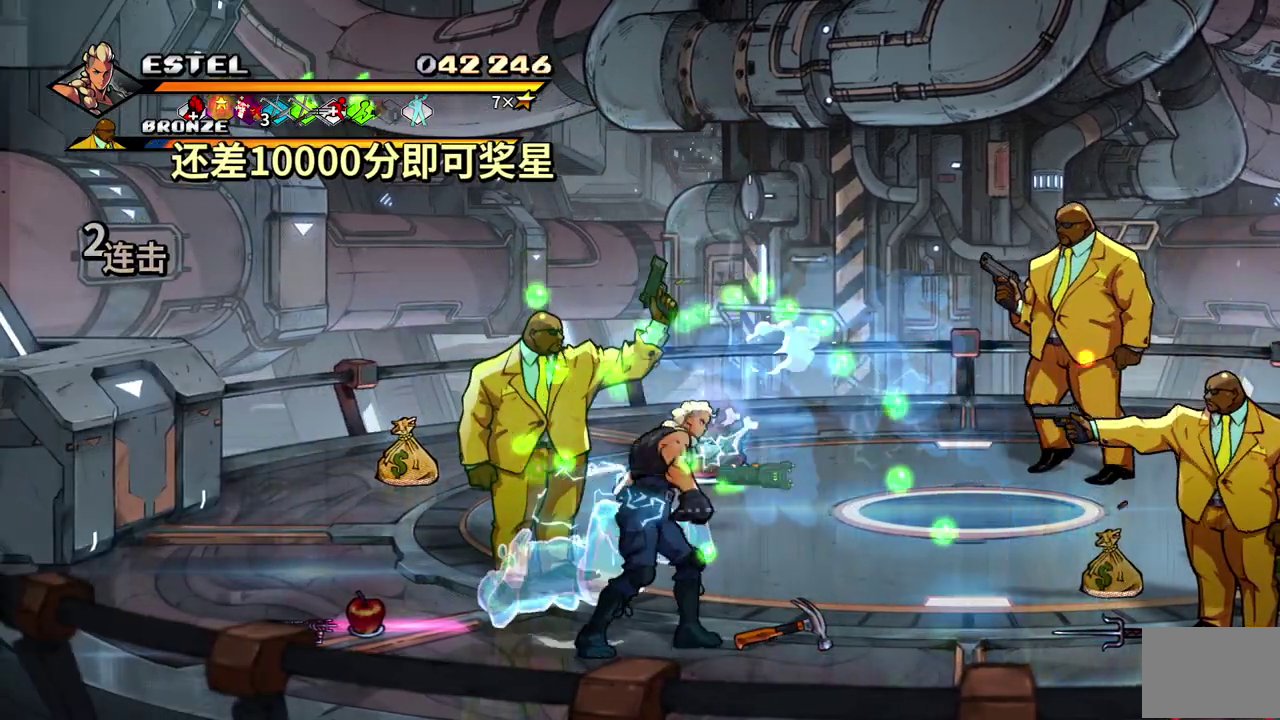
{"buttons": ["DPAD_LEFT"], "events": [[50, "DPAD_RIGHT", "up"], [133, "DPAD_LEFT", "down"]]}
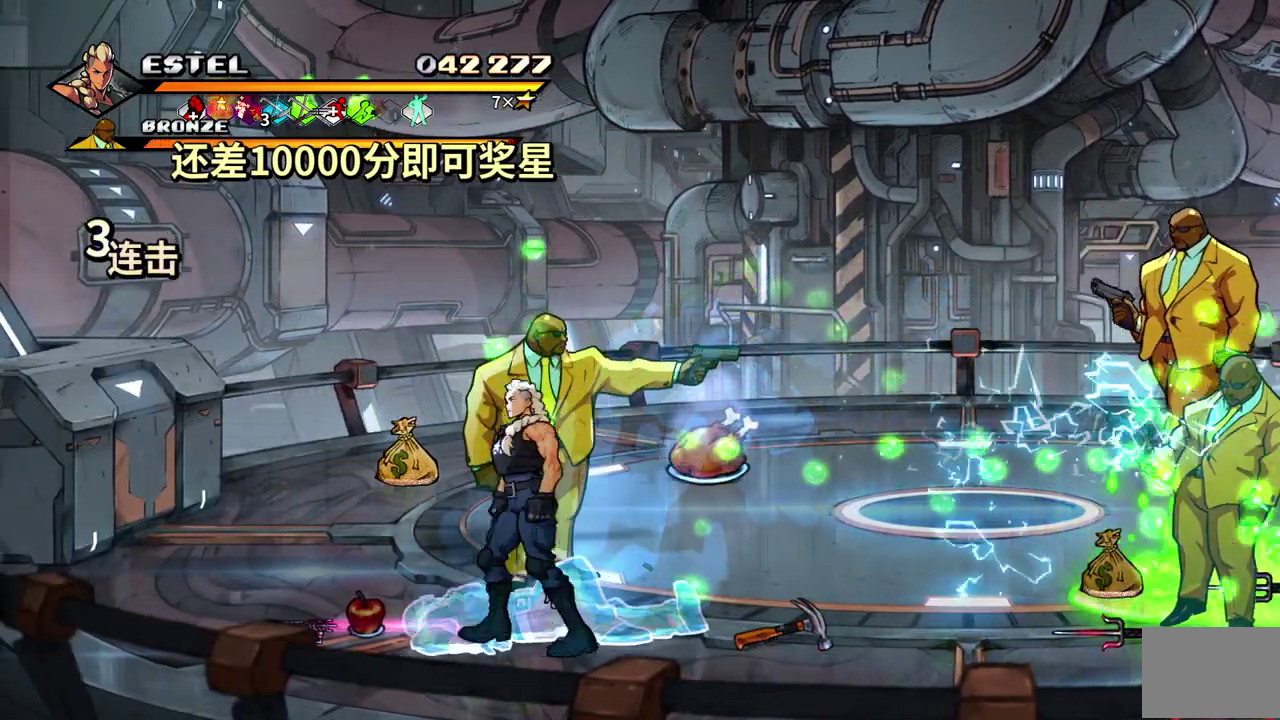
{"buttons": ["DPAD_UP", "DPAD_RIGHT"], "events": [[83, "DPAD_UP", "down"], [383, "DPAD_LEFT", "up"], [417, "DPAD_RIGHT", "down"]]}
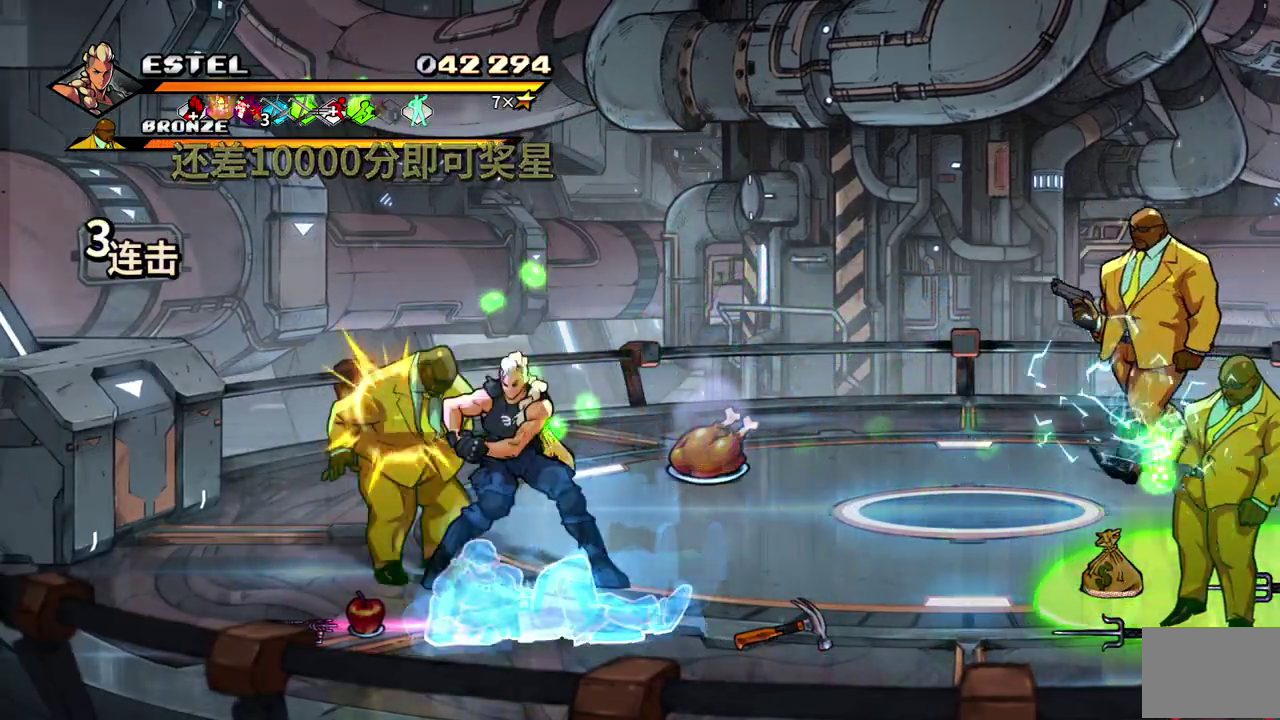
{"buttons": [], "events": [[17, "DPAD_UP", "up"], [17, "SQUARE", "down"], [267, "SQUARE", "up"], [317, "SQUARE", "down"], [450, "SQUARE", "up"], [467, "DPAD_RIGHT", "up"]]}
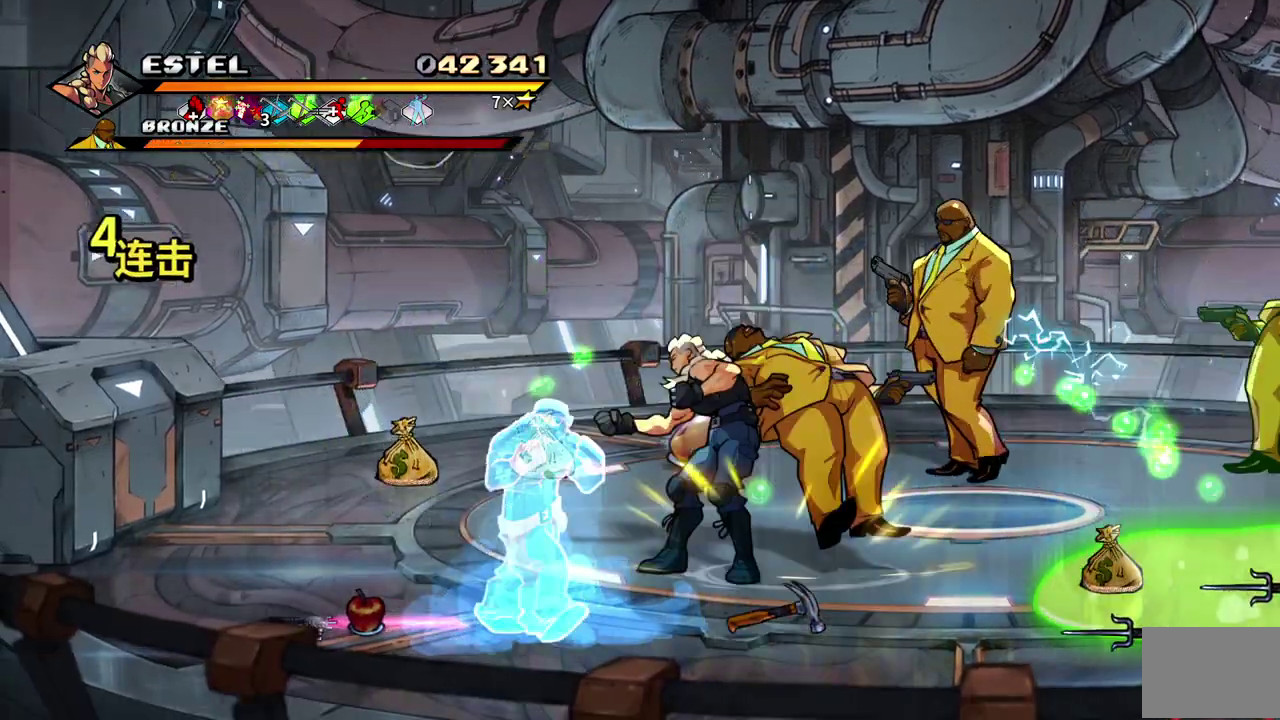
{"buttons": ["DPAD_DOWN", "DPAD_RIGHT"], "events": [[50, "DPAD_RIGHT", "down"], [83, "DPAD_DOWN", "down"]]}
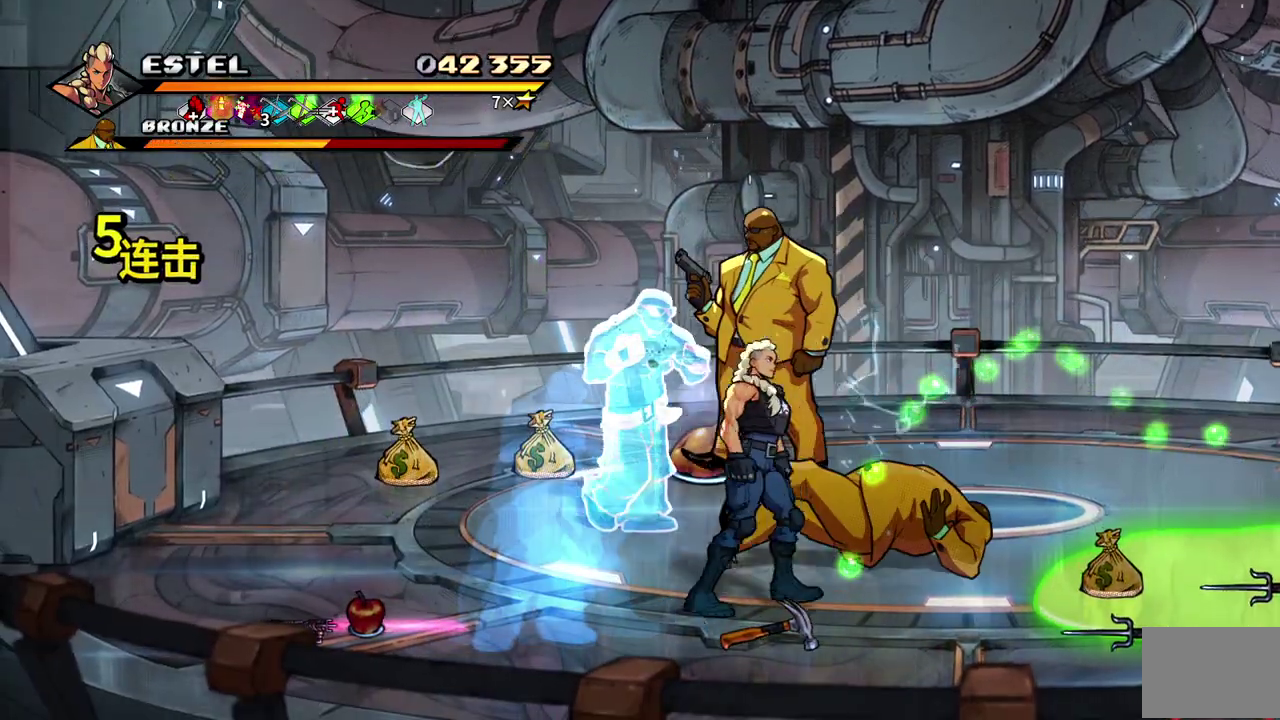
{"buttons": ["DPAD_UP"], "events": [[67, "DPAD_RIGHT", "up"], [133, "CIRCLE", "down"], [150, "DPAD_DOWN", "up"], [233, "DPAD_UP", "down"], [267, "CIRCLE", "up"]]}
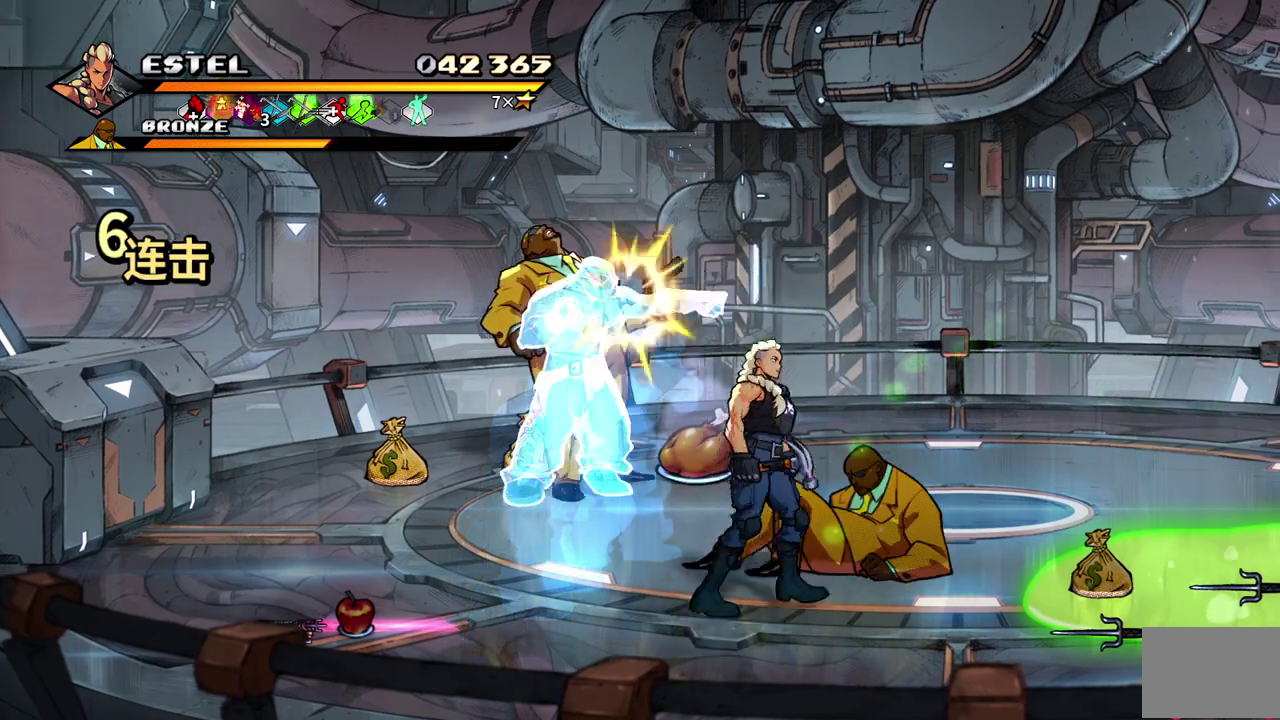
{"buttons": ["SQUARE"], "events": [[83, "DPAD_RIGHT", "down"], [100, "DPAD_UP", "up"], [167, "SQUARE", "down"], [200, "DPAD_RIGHT", "up"], [250, "SQUARE", "up"], [317, "SQUARE", "down"], [367, "SQUARE", "up"], [450, "SQUARE", "down"]]}
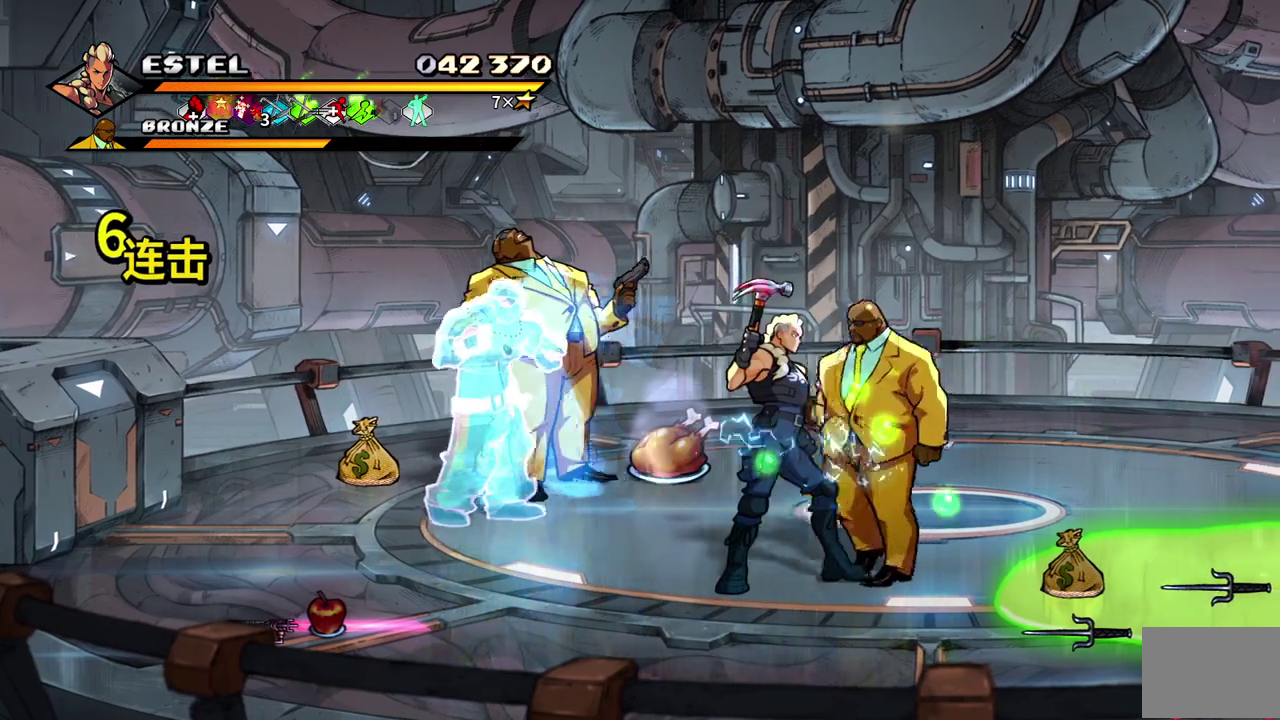
{"buttons": ["SQUARE"], "events": [[33, "SQUARE", "up"], [83, "SQUARE", "down"], [183, "SQUARE", "up"], [233, "SQUARE", "down"], [317, "SQUARE", "up"], [367, "SQUARE", "down"], [433, "SQUARE", "up"], [500, "SQUARE", "down"]]}
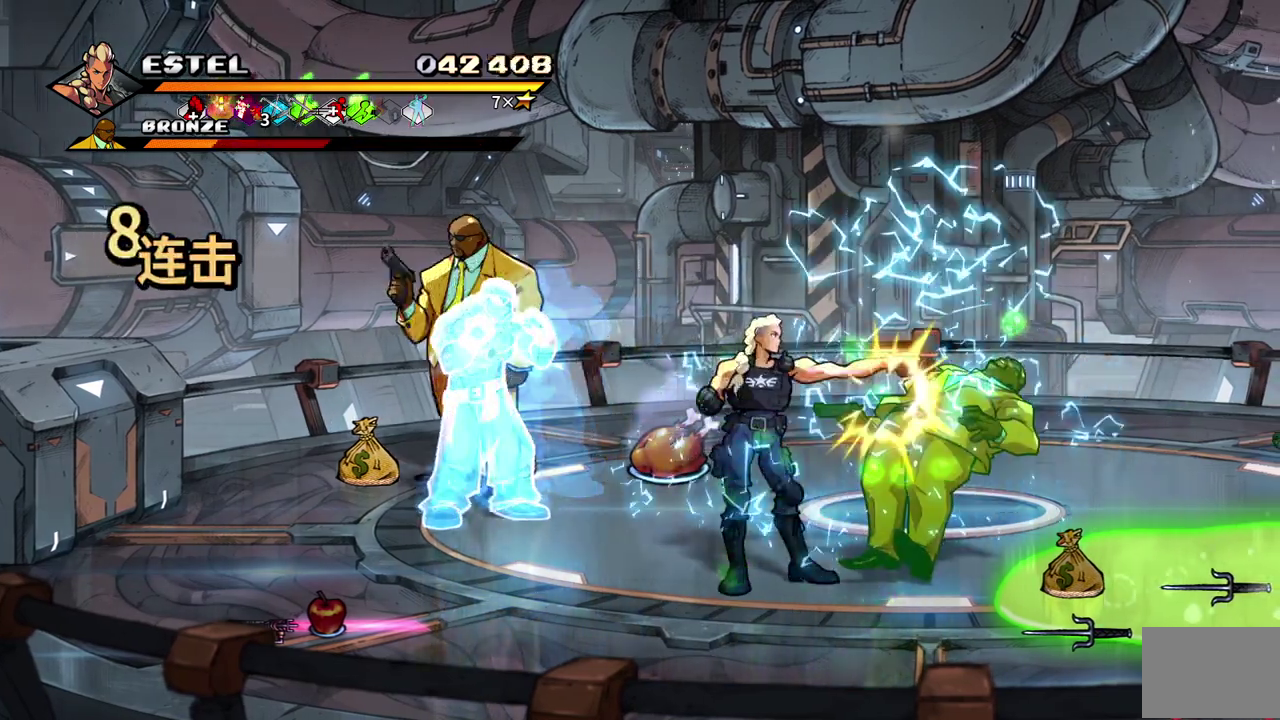
{"buttons": ["DPAD_DOWN"], "events": [[100, "SQUARE", "up"], [483, "DPAD_DOWN", "down"]]}
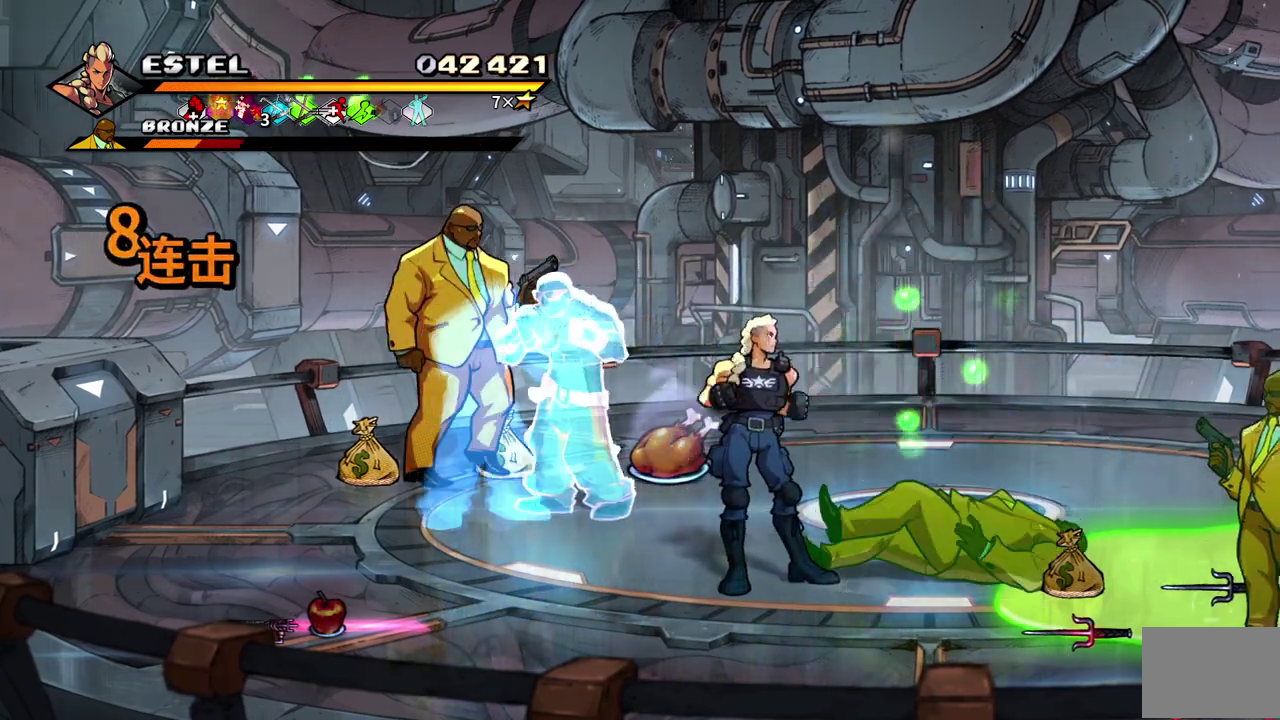
{"buttons": ["DPAD_UP", "DPAD_RIGHT"], "events": [[217, "DPAD_RIGHT", "down"], [383, "DPAD_DOWN", "up"], [383, "DPAD_UP", "down"]]}
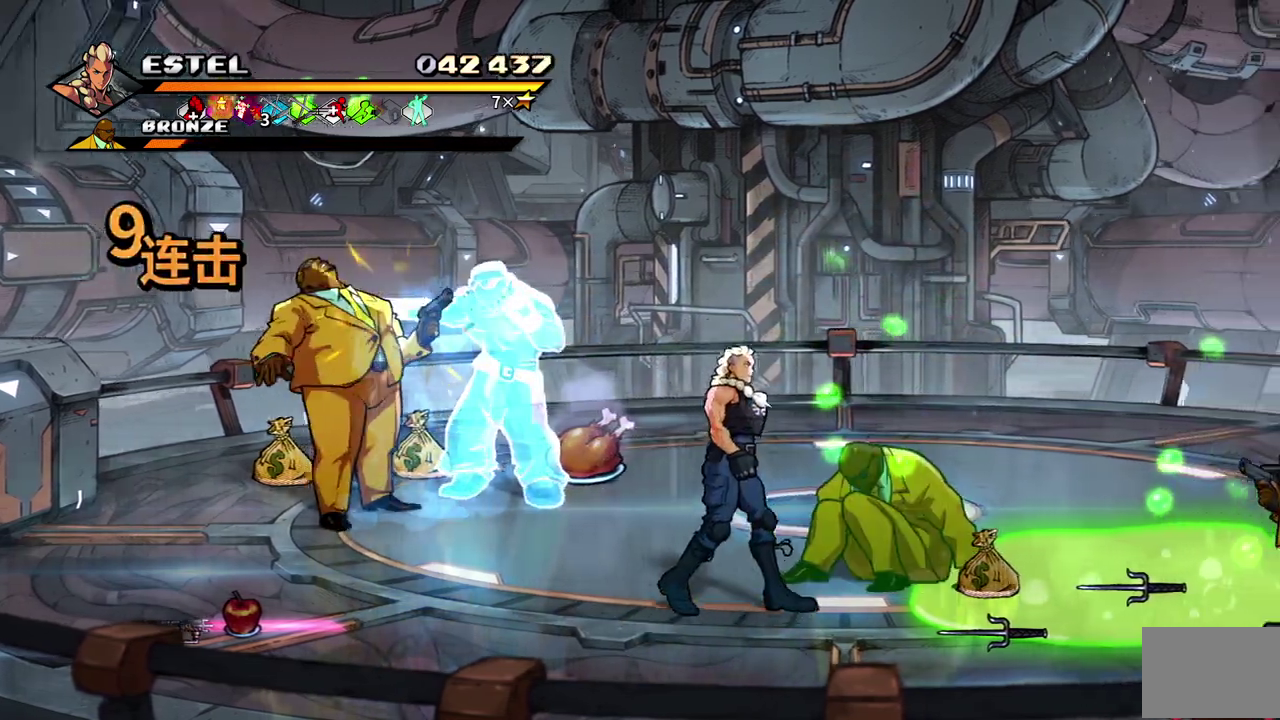
{"buttons": [], "events": [[133, "SQUARE", "down"], [167, "DPAD_UP", "up"], [217, "DPAD_RIGHT", "up"], [217, "SQUARE", "up"], [267, "SQUARE", "down"], [350, "SQUARE", "up"], [417, "SQUARE", "down"], [500, "SQUARE", "up"]]}
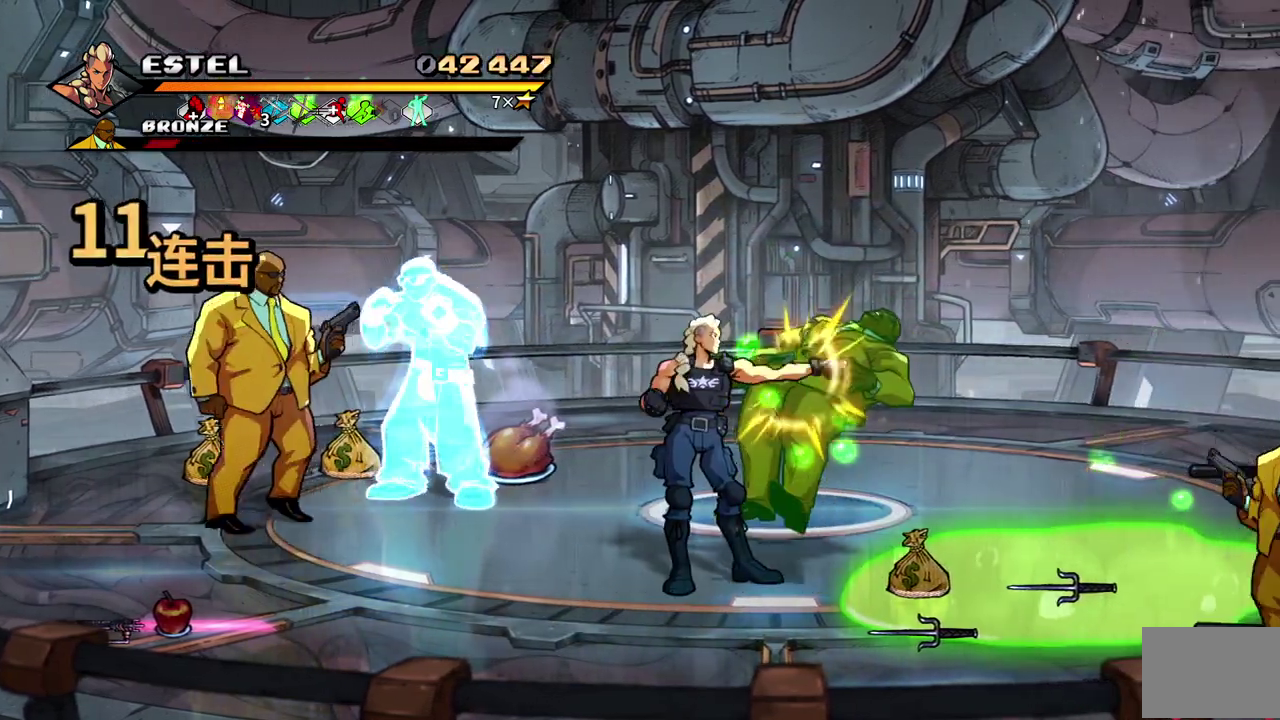
{"buttons": ["DPAD_UP"], "events": [[83, "DPAD_UP", "down"]]}
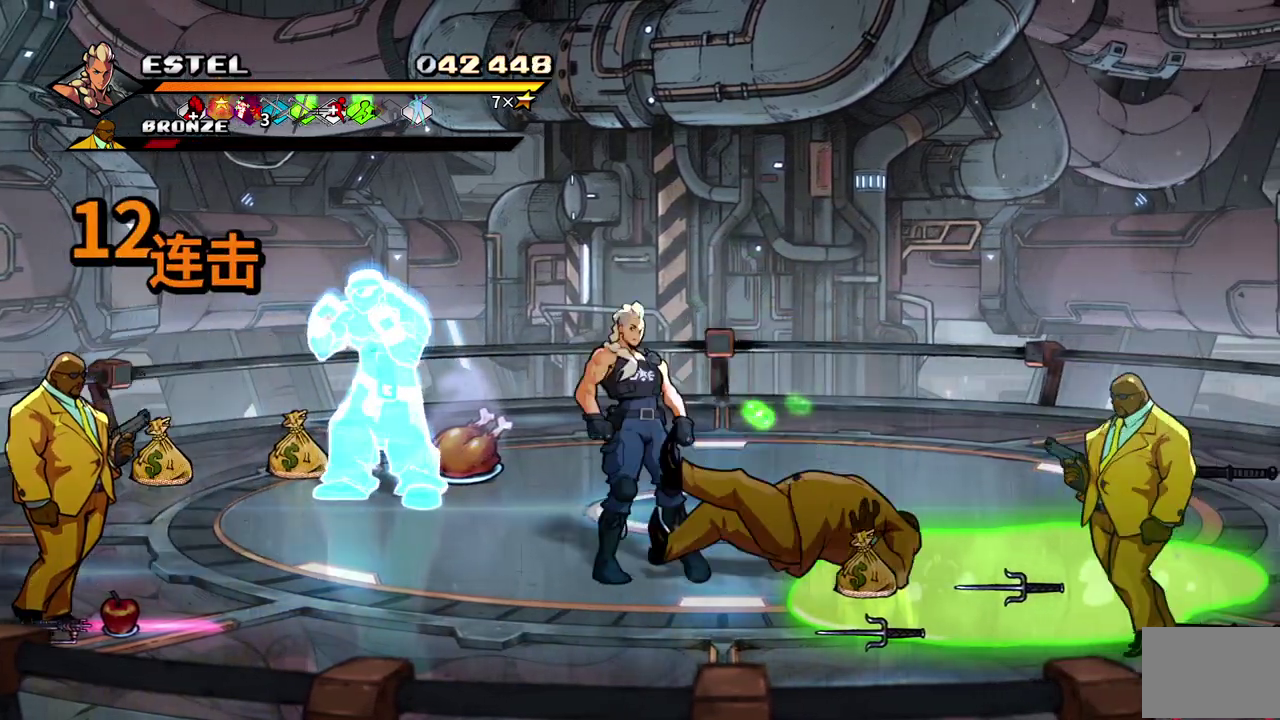
{"buttons": ["DPAD_LEFT"], "events": [[233, "DPAD_LEFT", "down"], [283, "DPAD_UP", "up"]]}
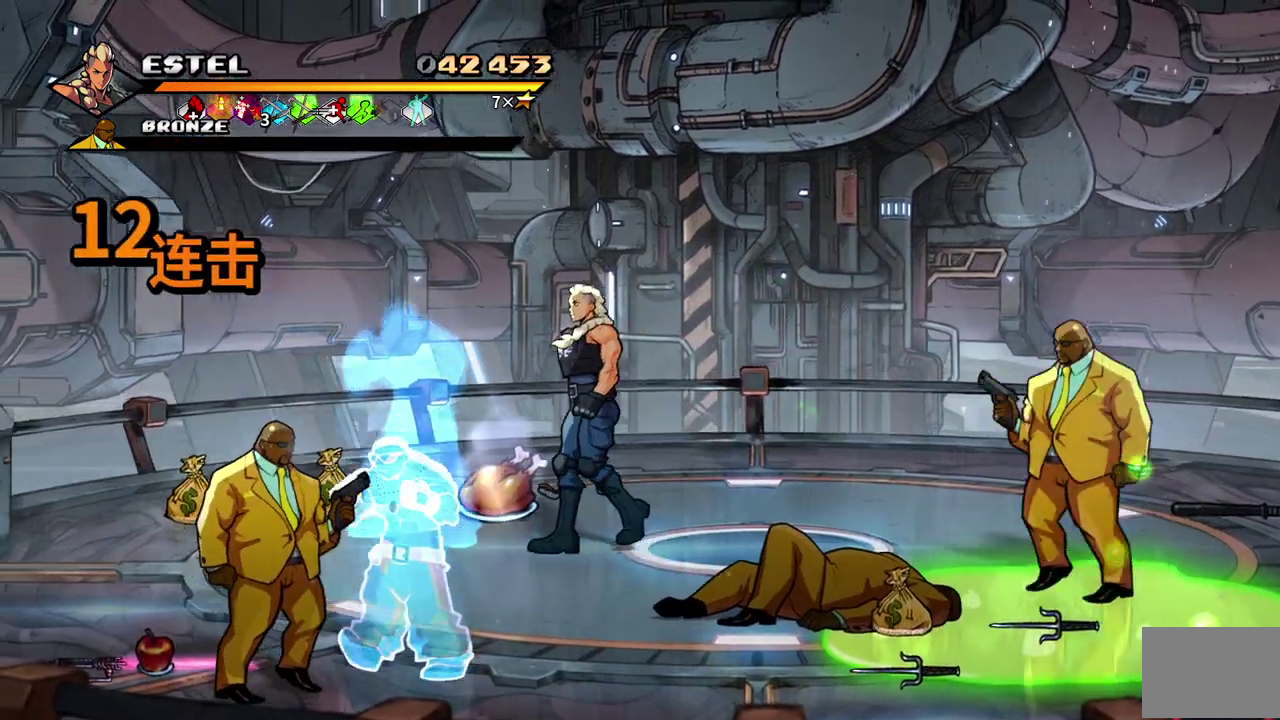
{"buttons": ["DPAD_LEFT"], "events": []}